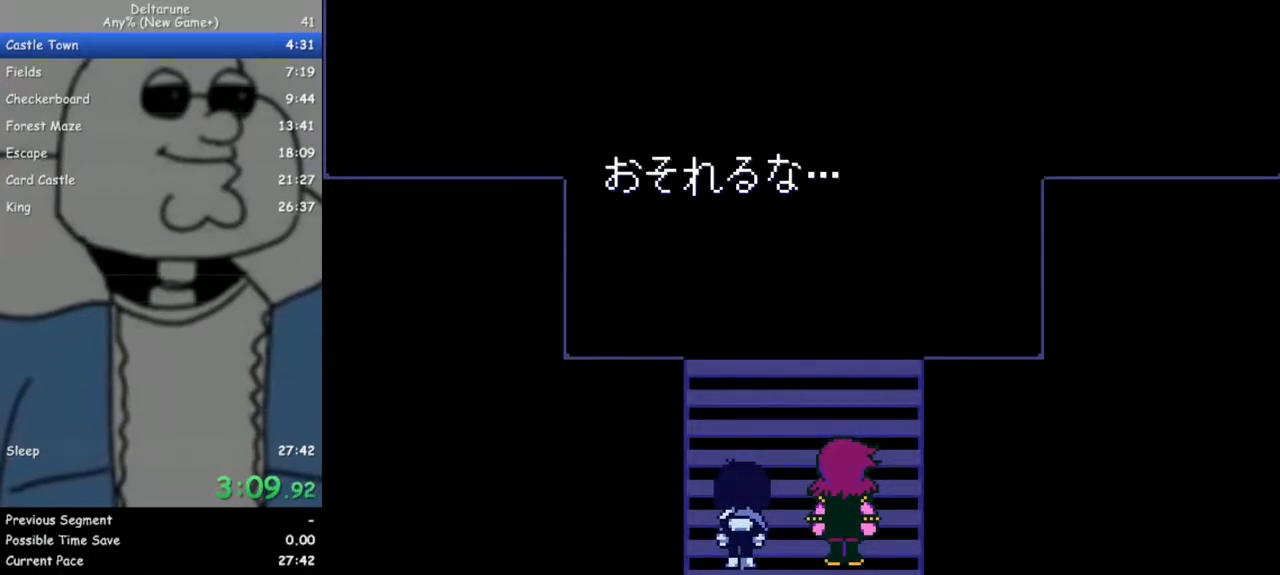
Gameplay with keyboard; each line is a JSON object with the keys held at the frame after it. "events" lists presses ("down") and releases ("up") of "c", "ctrl", "down", "escape", "left", "return", "right", "shift", "up", "x" and "z" between this image and that frame as [ms after this image, input, new state], when the widget could be followed in between. No other keys are recorded. Mouse input is not recorded.
{"keys": ["ctrl", "right", "shift", "z"], "events": [[67, "return", "down"], [67, "z", "up"], [117, "return", "up"], [117, "z", "down"], [217, "return", "down"], [267, "z", "up"], [300, "return", "up"], [300, "z", "down"], [400, "return", "down"], [400, "z", "up"], [500, "return", "up"], [500, "z", "down"]]}
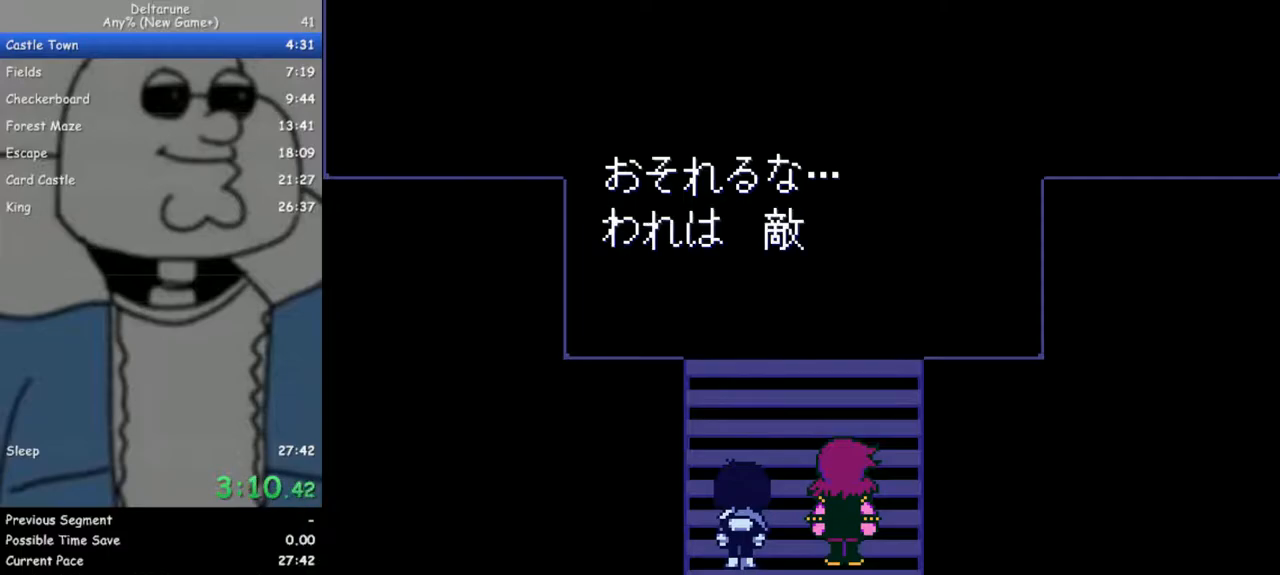
{"keys": ["ctrl", "right", "shift"], "events": [[33, "return", "down"], [83, "z", "up"], [133, "return", "up"], [183, "z", "down"], [233, "return", "down"], [283, "z", "up"], [317, "return", "up"], [367, "z", "down"], [417, "return", "down"], [467, "return", "up"], [467, "z", "up"]]}
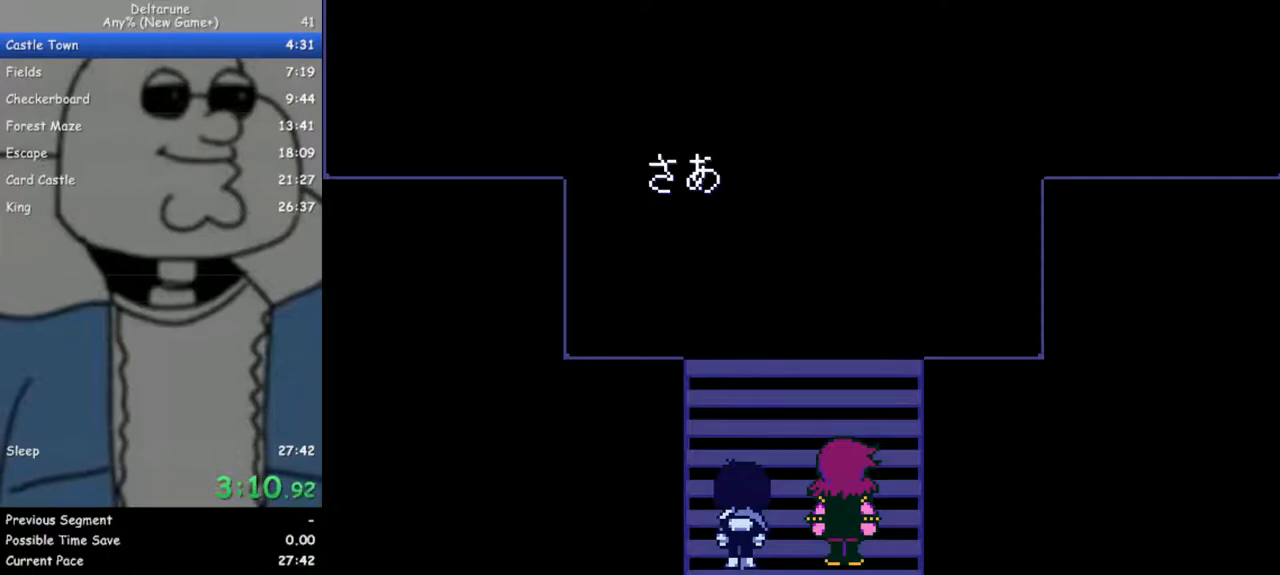
{"keys": ["ctrl", "right", "shift", "z"], "events": [[50, "return", "down"], [50, "z", "down"], [100, "return", "up"], [150, "z", "up"], [200, "return", "down"], [250, "z", "down"], [283, "return", "up"], [333, "z", "up"], [383, "return", "down"], [433, "z", "down"], [483, "return", "up"]]}
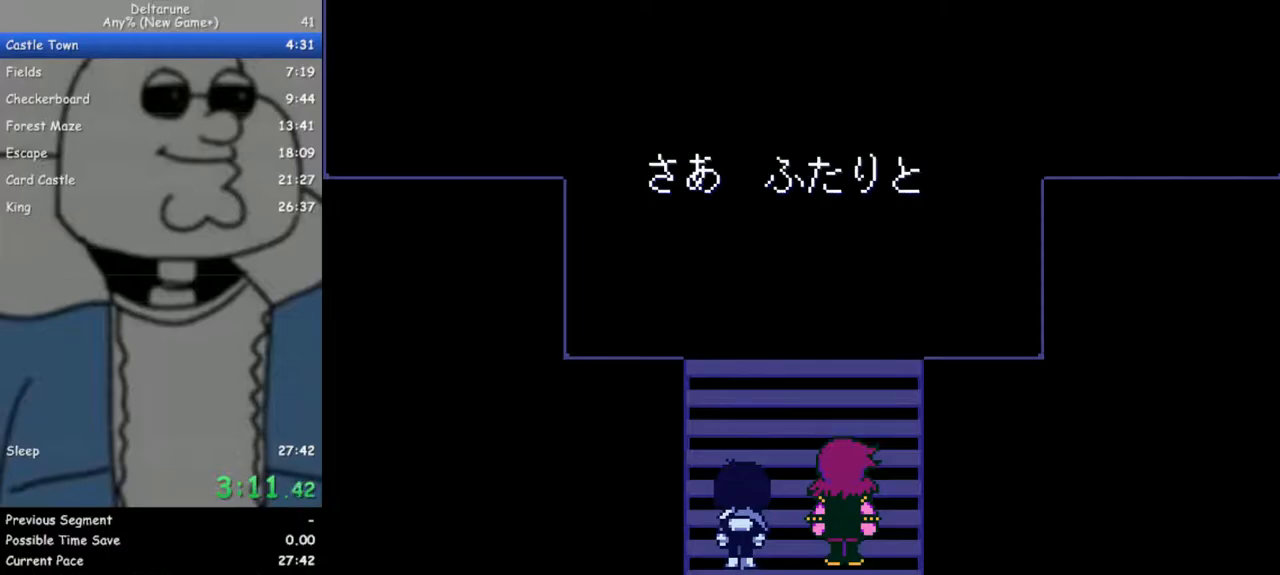
{"keys": ["ctrl", "right", "shift", "z"], "events": [[17, "z", "up"], [67, "return", "down"], [117, "z", "down"], [167, "return", "up"], [217, "z", "up"], [267, "return", "down"], [300, "z", "down"], [350, "return", "up"], [400, "z", "up"], [450, "return", "down"], [500, "return", "up"], [500, "z", "down"]]}
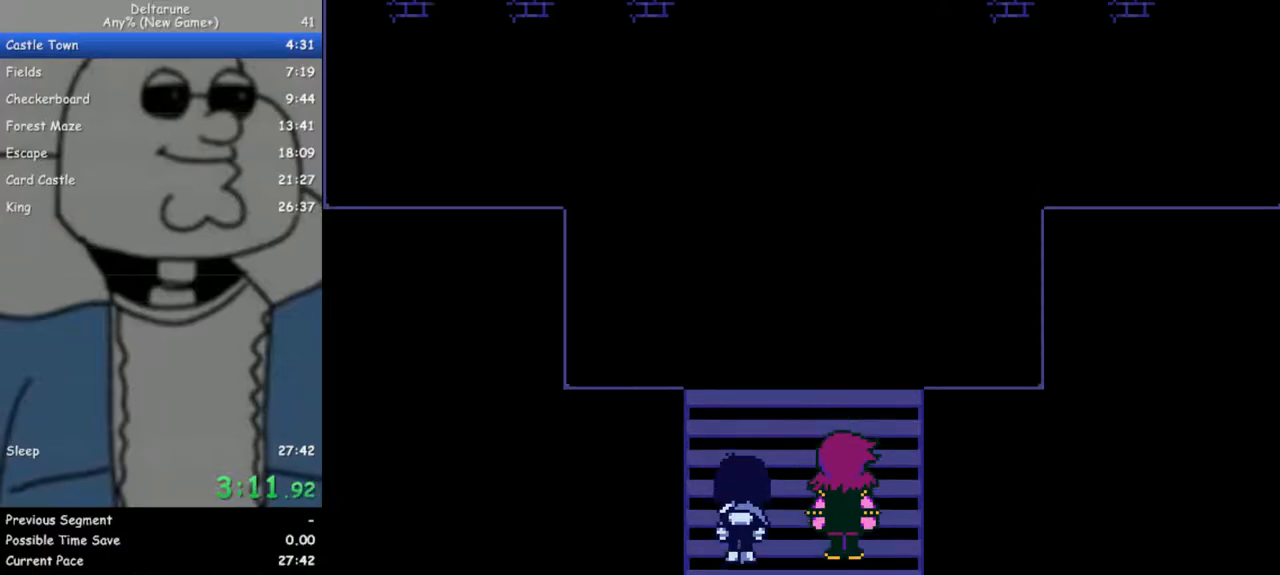
{"keys": ["ctrl", "right", "shift"], "events": [[83, "return", "down"], [83, "z", "up"], [133, "z", "down"], [183, "return", "up"], [233, "z", "up"], [267, "return", "down"], [317, "return", "up"], [317, "z", "down"], [467, "return", "down"], [467, "z", "up"], [500, "return", "up"]]}
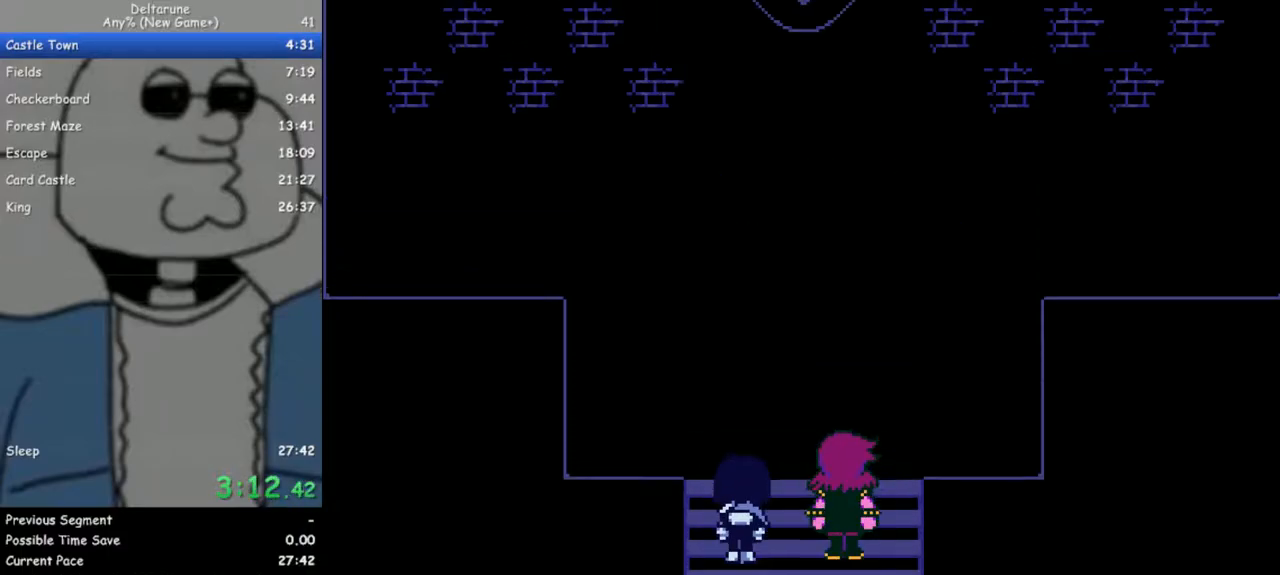
{"keys": ["ctrl", "return", "right", "shift"], "events": [[50, "z", "down"], [100, "return", "down"], [150, "return", "up"], [150, "z", "up"], [233, "return", "down"], [283, "z", "down"], [333, "return", "up"], [433, "return", "down"], [433, "z", "up"]]}
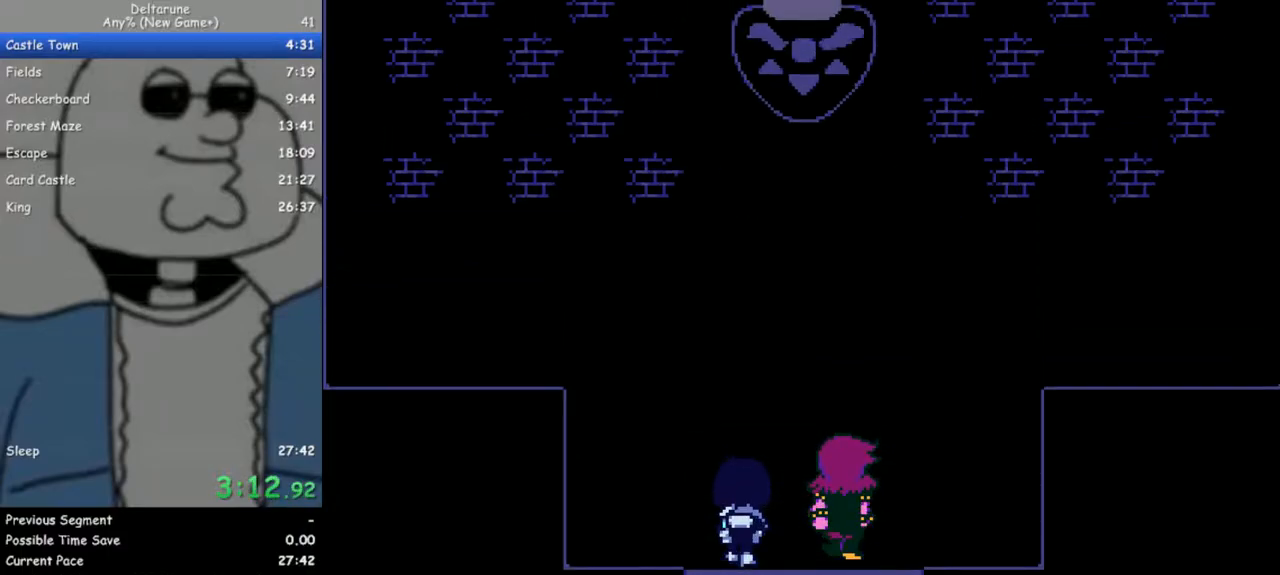
{"keys": ["ctrl", "return", "right", "shift", "z"], "events": [[17, "return", "up"], [17, "z", "down"], [117, "return", "down"], [117, "z", "up"], [217, "return", "up"], [217, "z", "down"], [300, "return", "down"], [350, "return", "up"], [350, "z", "up"], [450, "return", "down"], [450, "z", "down"]]}
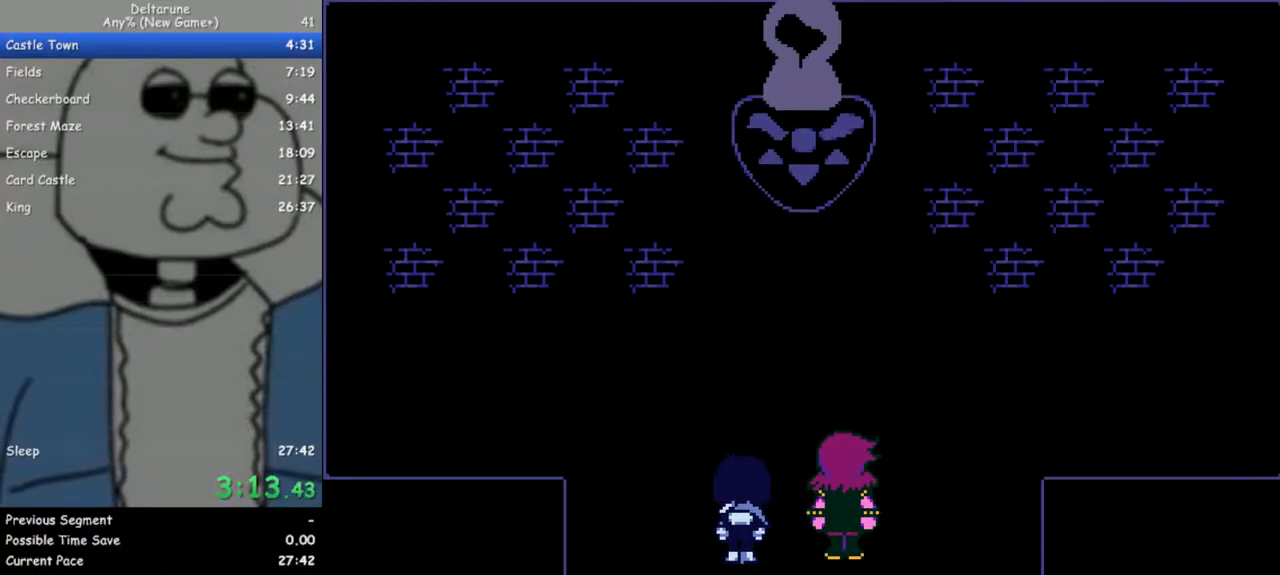
{"keys": ["ctrl", "return", "right", "shift", "z"], "events": [[33, "return", "up"], [133, "return", "down"], [133, "z", "up"], [183, "return", "up"], [217, "z", "down"], [317, "return", "down"], [317, "z", "up"], [367, "return", "up"], [417, "z", "down"], [467, "return", "down"]]}
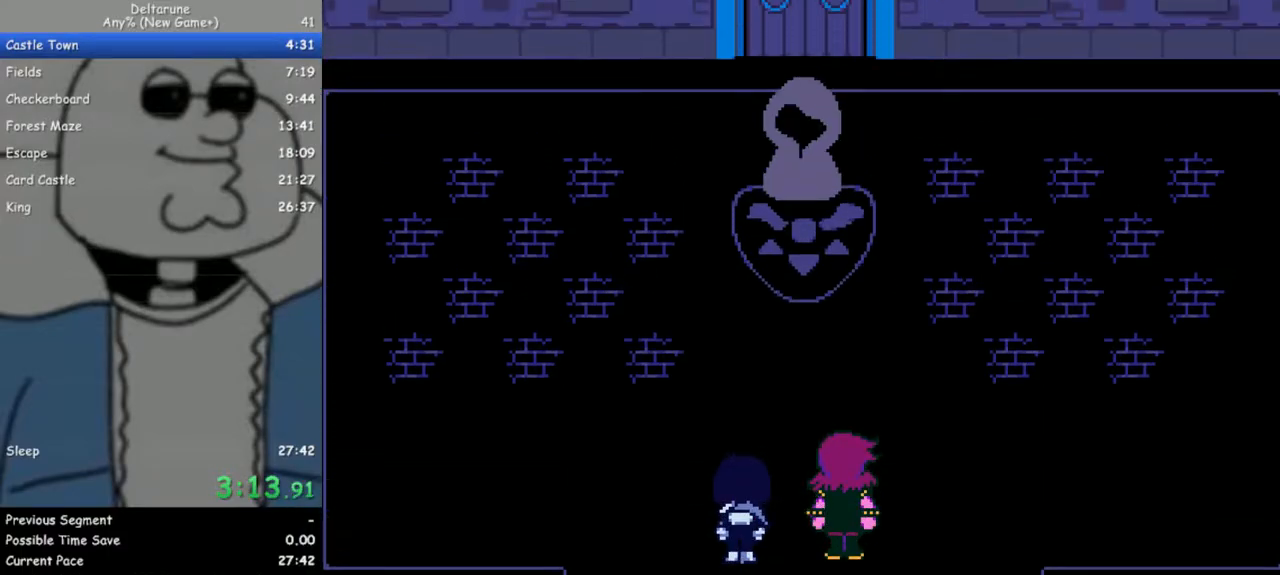
{"keys": ["ctrl", "return", "right", "shift", "z"], "events": [[50, "return", "up"], [50, "z", "up"], [100, "z", "down"], [150, "return", "down"], [200, "return", "up"], [233, "z", "up"], [283, "return", "down"], [283, "z", "down"], [383, "return", "up"], [383, "z", "up"], [433, "return", "down"], [467, "z", "down"]]}
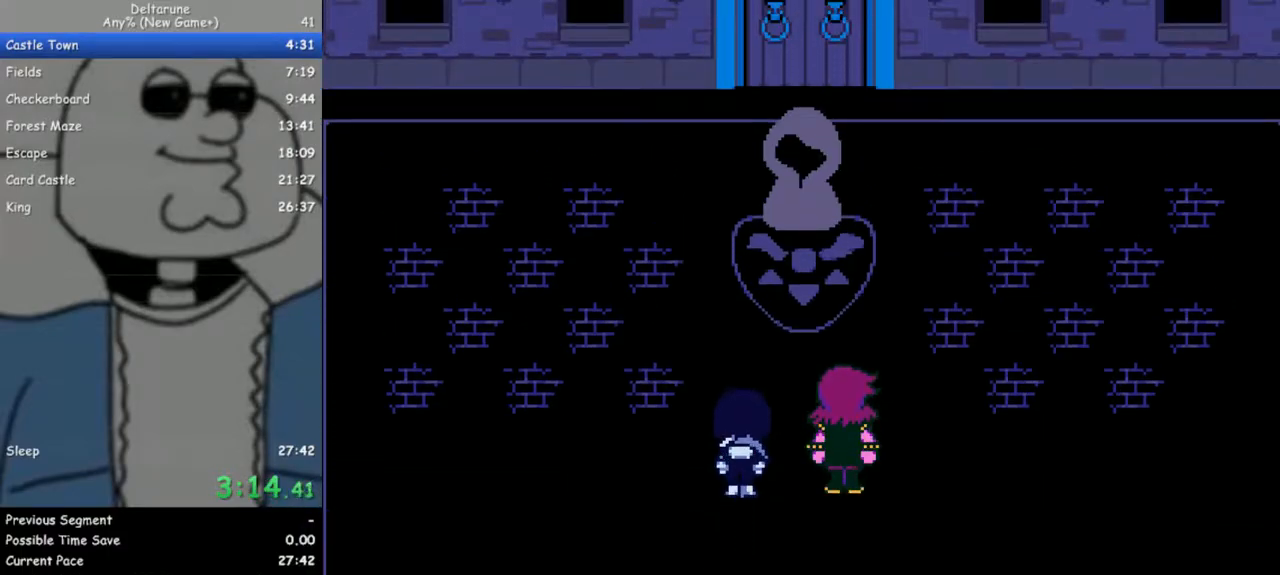
{"keys": ["ctrl", "right", "shift"], "events": [[17, "return", "up"], [67, "z", "up"], [117, "return", "down"], [167, "z", "down"], [200, "return", "up"], [250, "return", "down"], [250, "z", "up"], [350, "return", "up"], [350, "z", "down"], [433, "return", "down"], [433, "z", "up"], [483, "return", "up"]]}
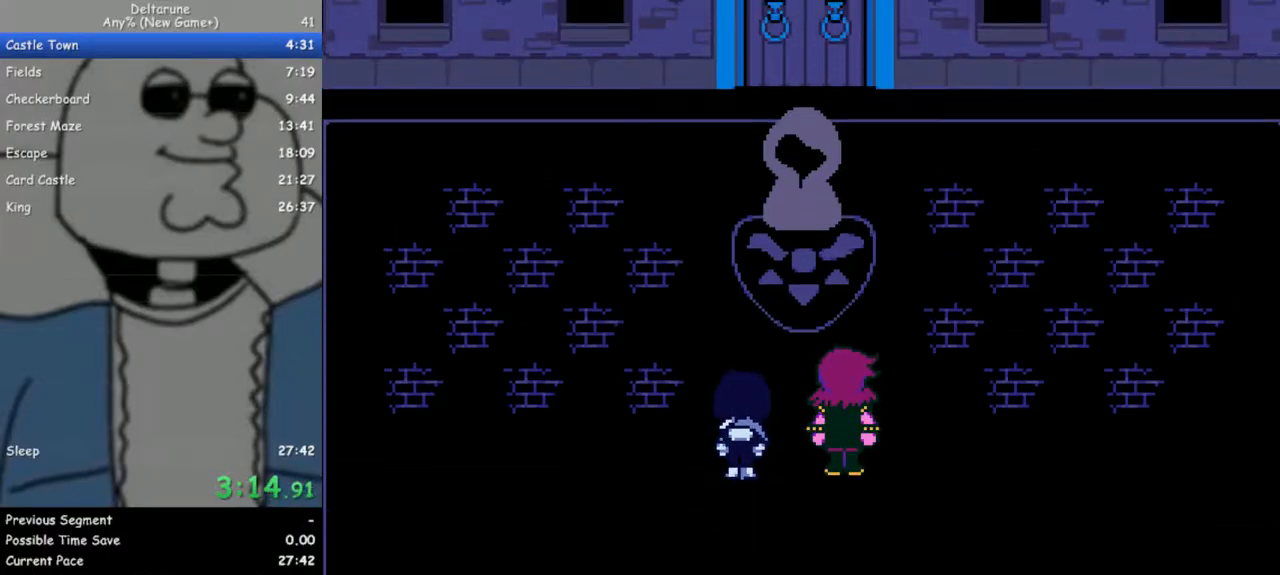
{"keys": ["ctrl", "right", "shift"], "events": [[33, "z", "down"], [83, "return", "down"], [133, "return", "up"], [133, "z", "up"], [217, "return", "down"], [217, "z", "down"], [267, "return", "up"], [317, "z", "up"], [367, "return", "down"], [367, "z", "down"], [450, "return", "up"], [450, "z", "up"]]}
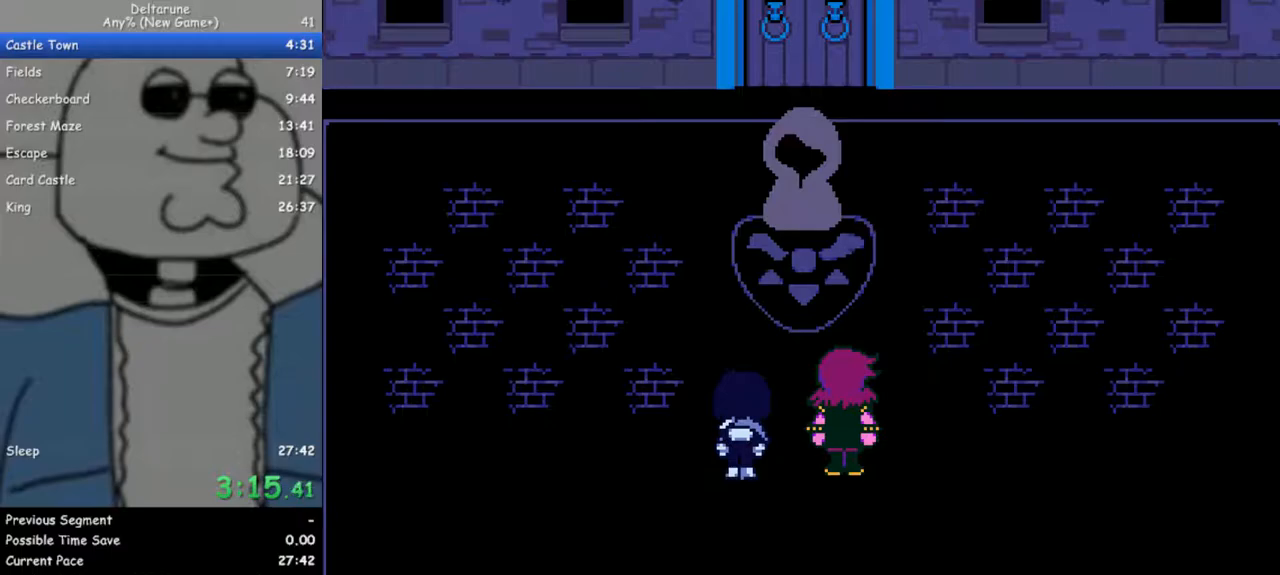
{"keys": ["ctrl", "right", "shift"], "events": [[50, "return", "down"], [50, "z", "down"], [100, "return", "up"], [150, "z", "up"], [183, "return", "down"], [233, "return", "up"], [233, "z", "down"], [283, "z", "up"], [383, "return", "down"], [383, "z", "down"], [417, "return", "up"], [467, "z", "up"]]}
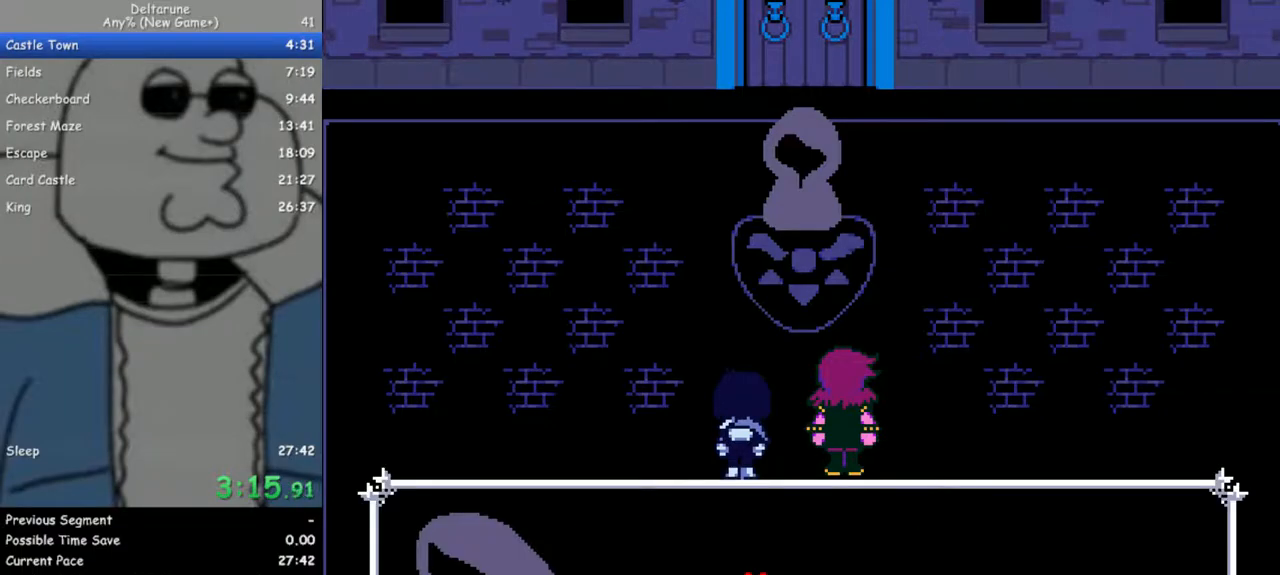
{"keys": ["ctrl", "return", "right", "shift"], "events": [[17, "return", "down"], [67, "return", "up"], [67, "z", "down"], [167, "return", "down"], [167, "z", "up"], [200, "z", "down"], [250, "return", "up"], [300, "return", "down"], [300, "z", "up"], [383, "return", "up"], [383, "z", "down"], [483, "return", "down"], [483, "z", "up"]]}
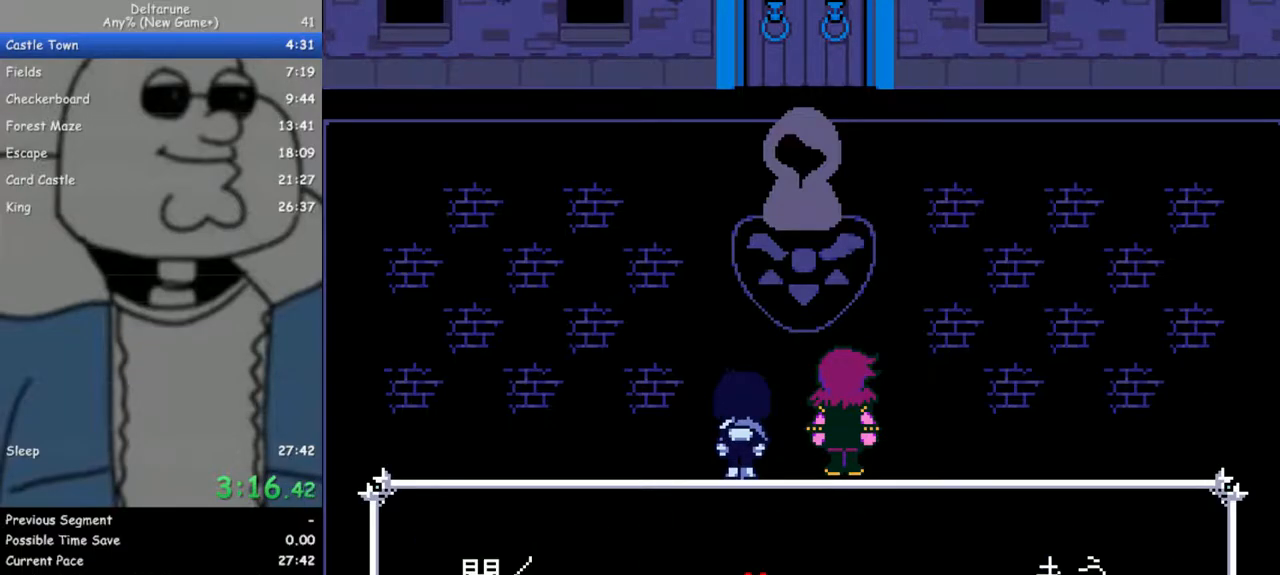
{"keys": ["ctrl", "right", "shift"], "events": [[33, "return", "up"], [33, "z", "down"], [133, "return", "down"], [133, "z", "up"], [167, "return", "up"], [217, "z", "down"], [267, "return", "down"], [317, "return", "up"], [317, "z", "up"], [367, "z", "down"], [400, "return", "down"], [500, "return", "up"], [500, "z", "up"]]}
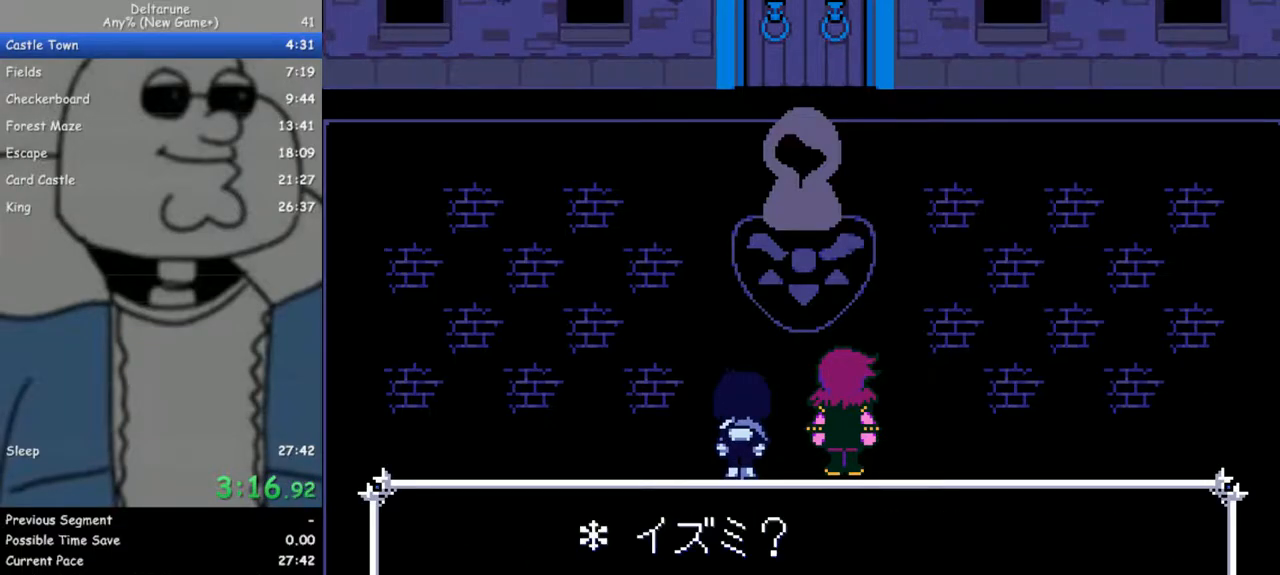
{"keys": ["ctrl", "right", "shift", "z"], "events": [[50, "z", "down"], [100, "return", "down"], [150, "return", "up"], [150, "z", "up"], [233, "return", "down"], [233, "z", "down"], [283, "return", "up"], [333, "z", "up"], [367, "return", "down"], [417, "z", "down"], [467, "return", "up"]]}
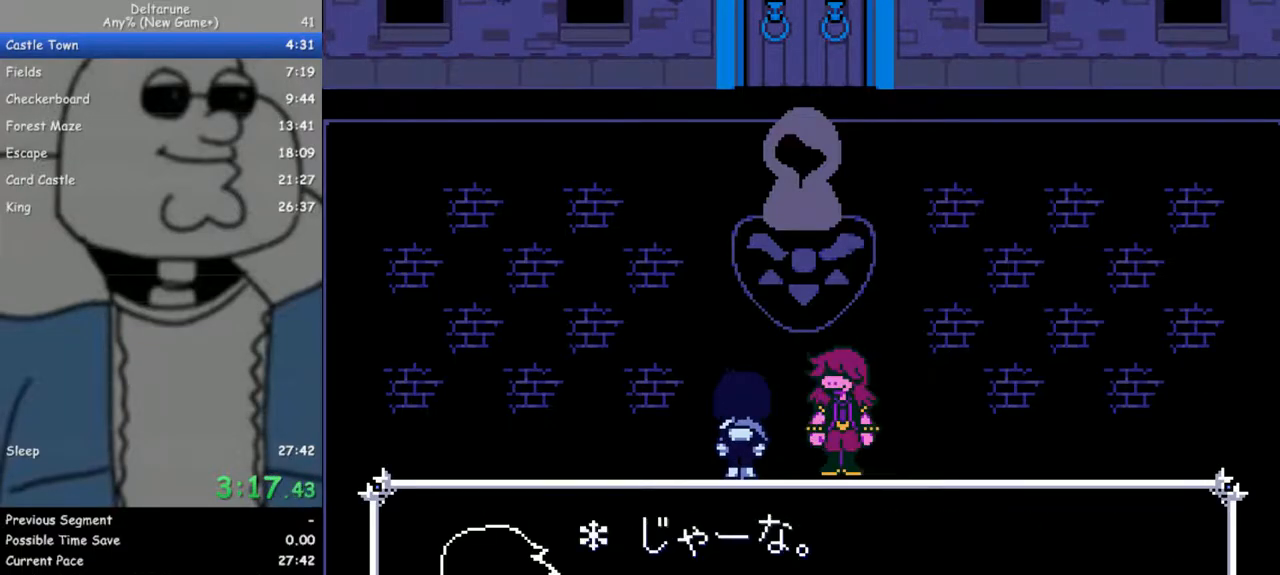
{"keys": ["ctrl", "return", "right", "shift", "z"], "events": [[17, "return", "down"], [17, "z", "up"], [100, "return", "up"], [100, "z", "down"], [200, "return", "down"], [200, "z", "up"], [250, "return", "up"], [300, "z", "down"], [350, "return", "down"], [383, "return", "up"], [383, "z", "up"], [483, "return", "down"], [483, "z", "down"]]}
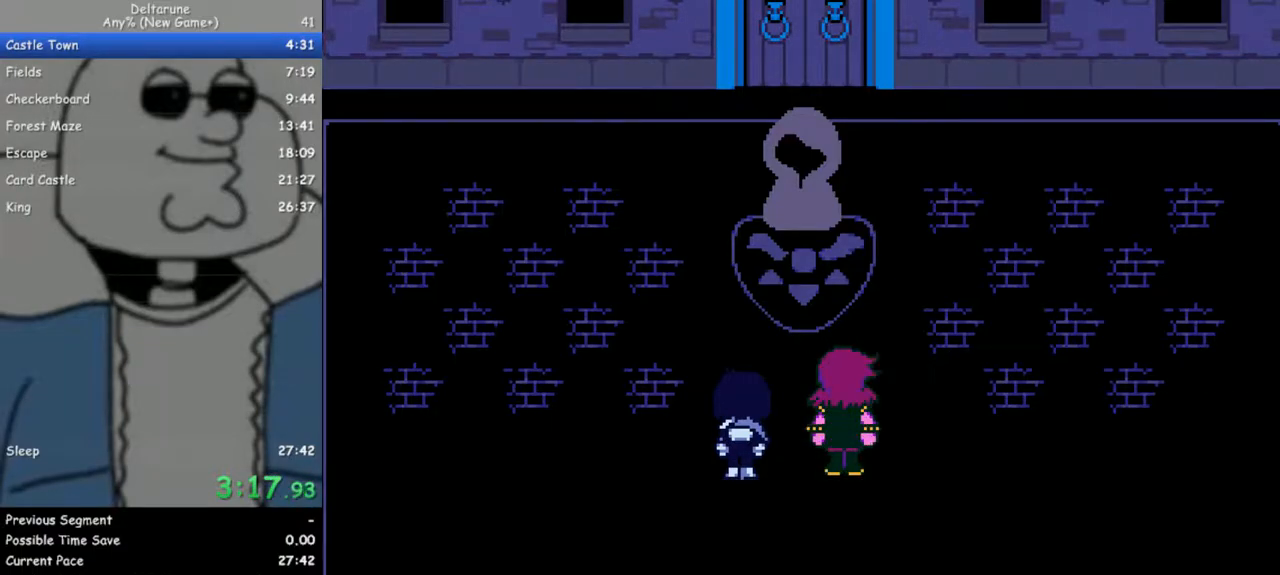
{"keys": ["ctrl", "right", "shift"], "events": [[33, "return", "up"], [83, "z", "up"], [117, "return", "down"], [117, "z", "down"], [217, "return", "up"], [217, "z", "up"], [317, "z", "down"], [350, "return", "down"], [400, "return", "up"], [450, "z", "up"]]}
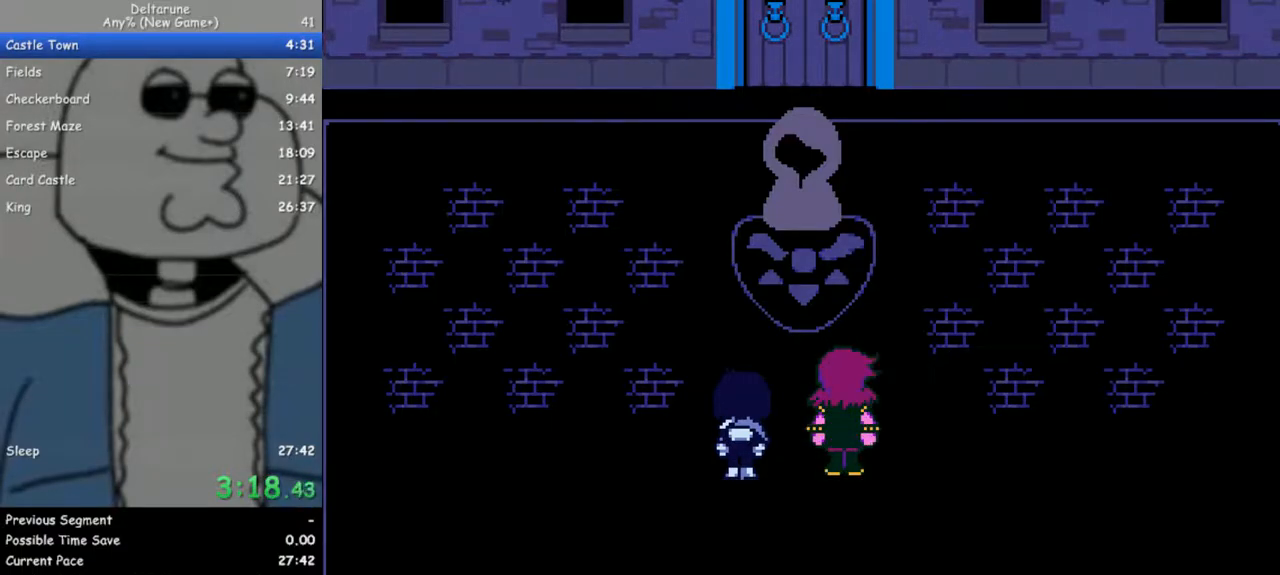
{"keys": ["ctrl", "right", "shift", "z"], "events": [[50, "return", "down"], [50, "z", "down"], [83, "return", "up"], [183, "return", "down"], [183, "z", "up"], [233, "z", "down"], [283, "return", "up"], [367, "return", "down"], [367, "z", "up"], [417, "z", "down"], [467, "return", "up"]]}
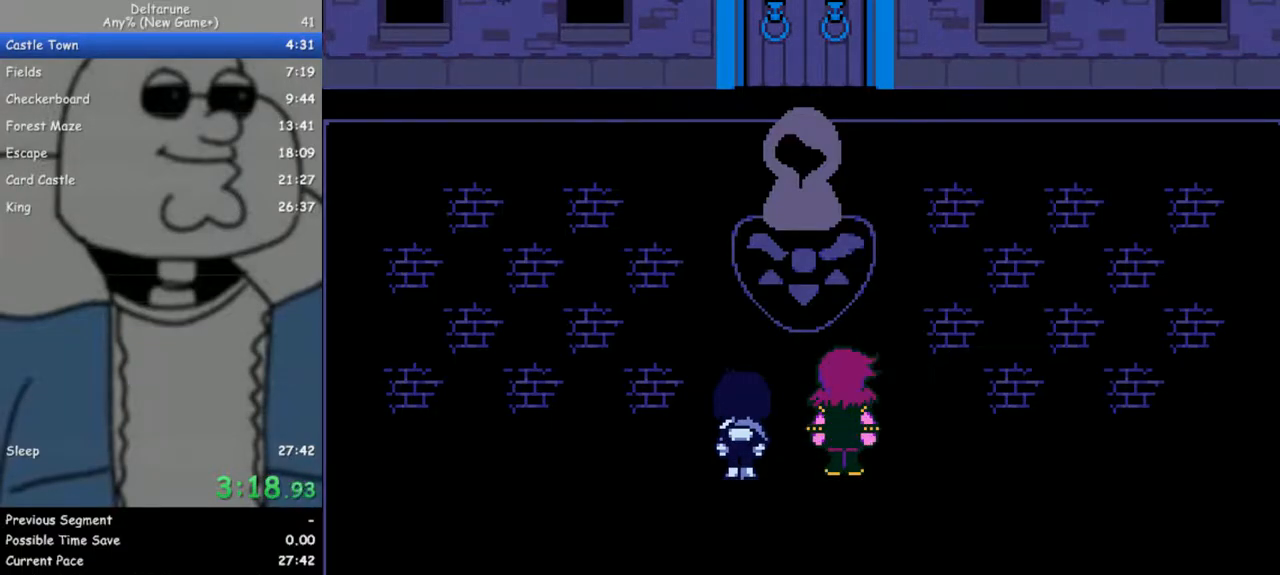
{"keys": ["ctrl", "right", "shift"], "events": [[67, "return", "down"], [67, "z", "up"], [100, "return", "up"], [100, "z", "down"], [200, "return", "down"], [250, "z", "up"], [300, "return", "up"], [333, "z", "down"], [433, "return", "down"], [433, "z", "up"], [483, "return", "up"]]}
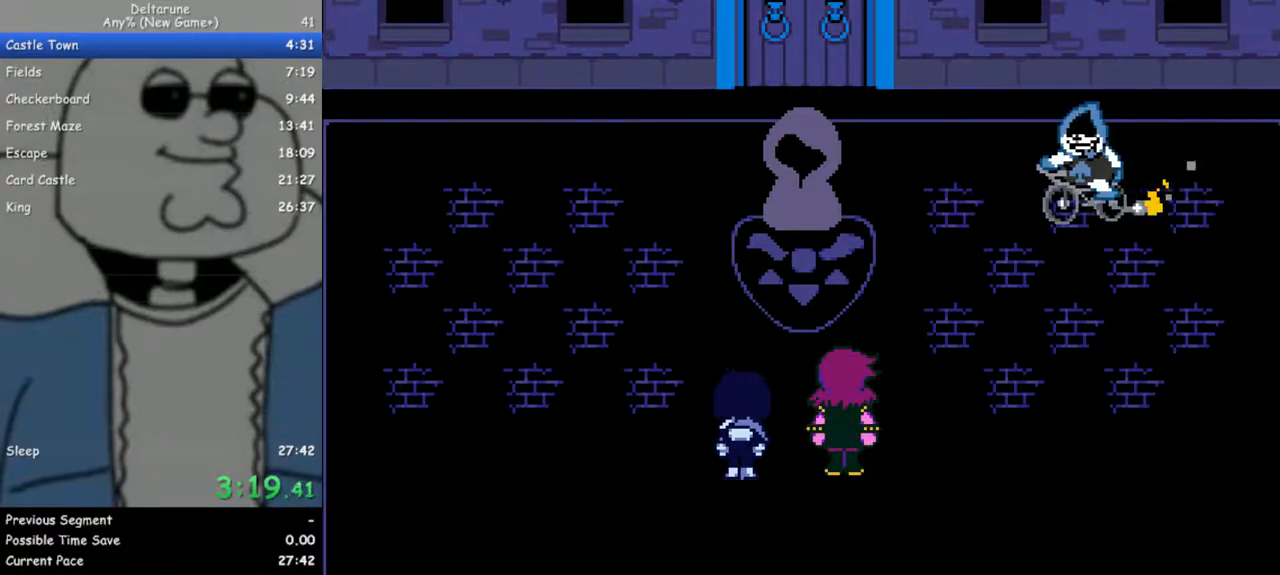
{"keys": ["ctrl", "right", "shift"], "events": [[33, "z", "down"], [67, "return", "down"], [117, "z", "up"], [167, "return", "up"], [217, "return", "down"], [217, "z", "down"], [300, "return", "up"], [300, "z", "up"], [400, "return", "down"], [400, "z", "down"], [450, "return", "up"], [450, "z", "up"]]}
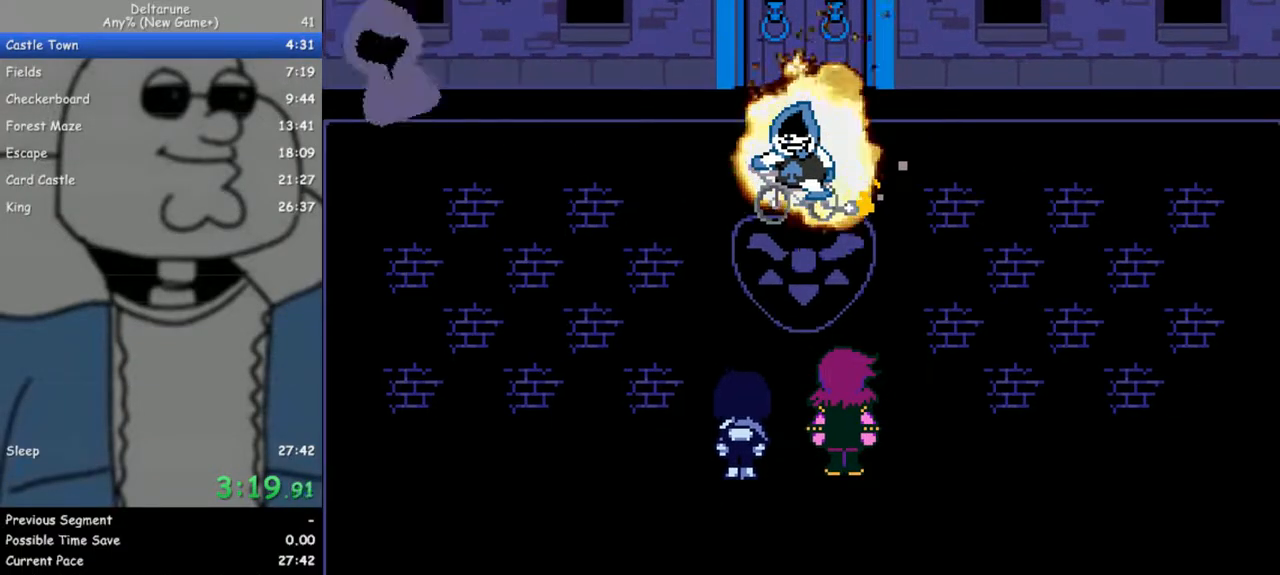
{"keys": ["ctrl", "right", "shift", "z"], "events": [[50, "return", "down"], [50, "z", "down"], [133, "return", "up"], [133, "z", "up"], [233, "return", "down"], [233, "z", "down"], [283, "return", "up"], [317, "z", "up"], [417, "return", "down"], [417, "z", "down"], [467, "return", "up"]]}
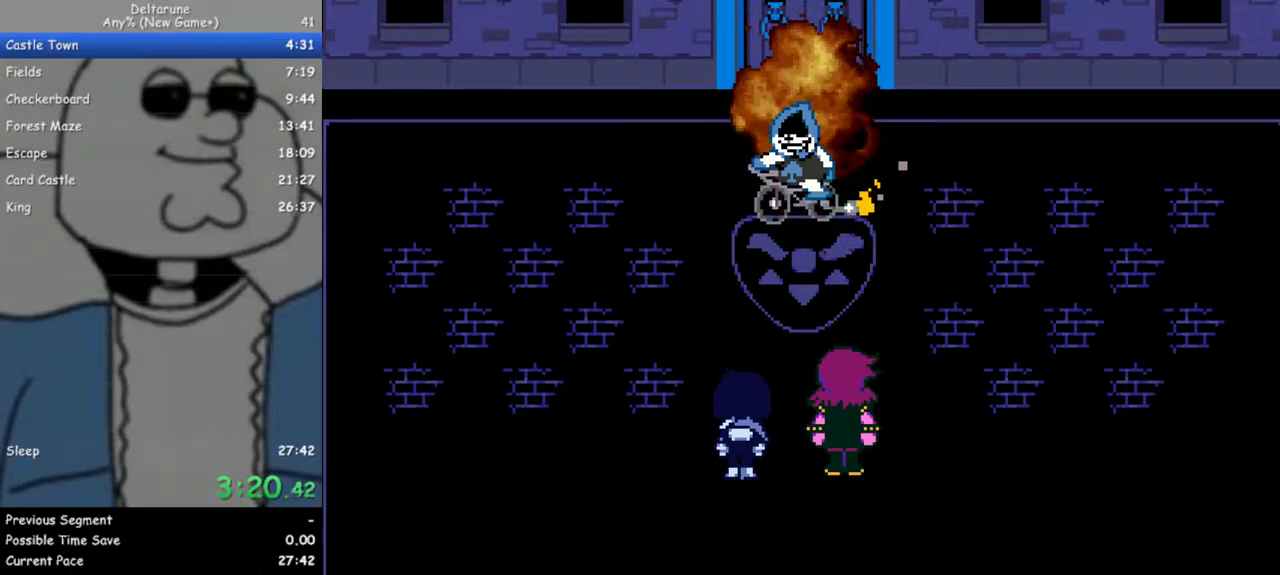
{"keys": ["ctrl", "right", "shift", "z"], "events": [[17, "z", "up"], [50, "return", "down"], [100, "return", "up"], [100, "z", "down"], [200, "return", "down"], [200, "z", "up"], [250, "z", "down"], [300, "return", "up"], [333, "z", "up"], [383, "return", "down"], [433, "return", "up"], [433, "z", "down"]]}
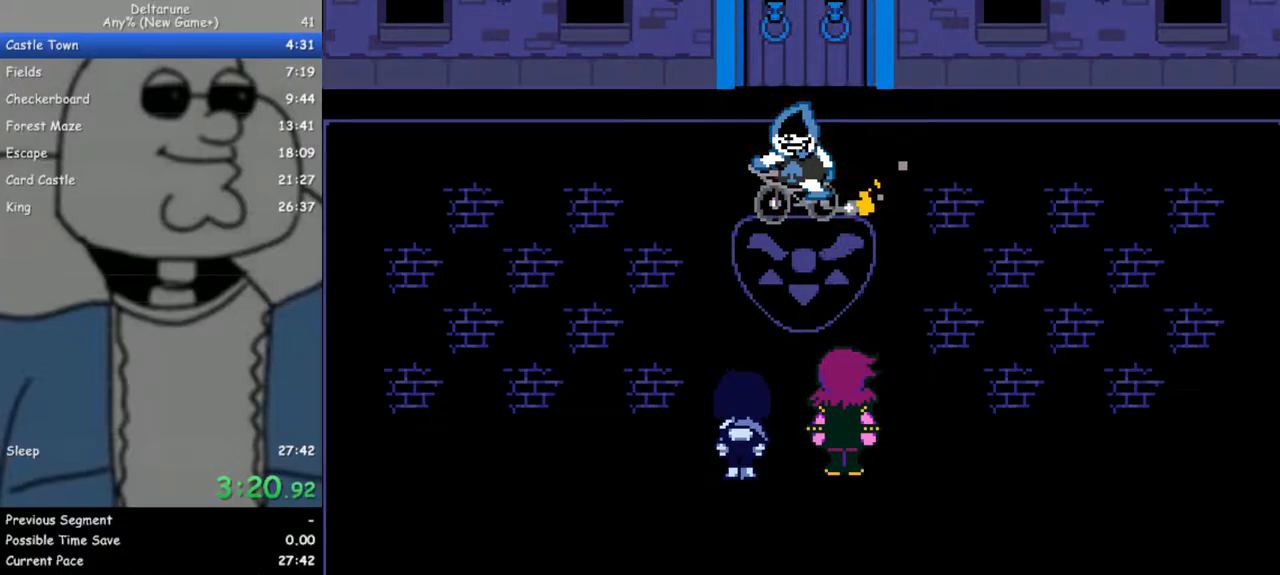
{"keys": ["ctrl", "right", "shift", "z"], "events": [[17, "return", "down"], [17, "z", "up"], [117, "return", "up"], [117, "z", "down"], [217, "return", "down"], [217, "z", "up"], [267, "return", "up"], [300, "z", "down"], [350, "return", "down"], [400, "z", "up"], [450, "return", "up"], [500, "z", "down"]]}
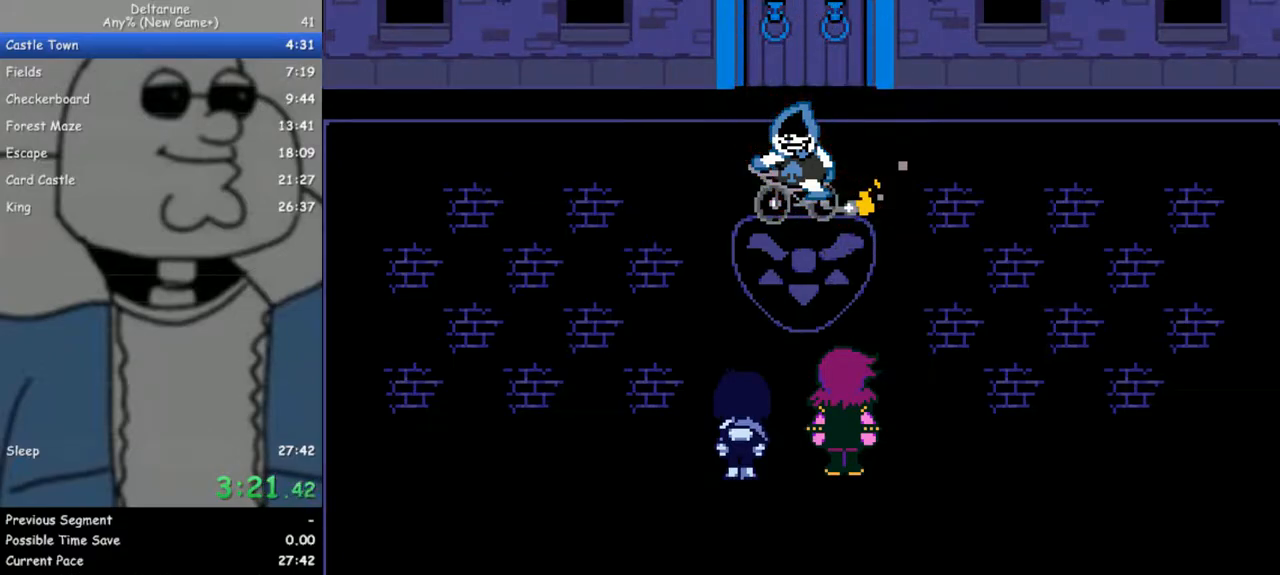
{"keys": ["ctrl", "return", "right", "shift", "z"], "events": [[33, "return", "down"], [83, "return", "up"], [83, "z", "up"], [133, "z", "down"], [183, "return", "down"], [233, "z", "up"], [267, "return", "up"], [317, "return", "down"], [317, "z", "down"], [417, "return", "up"], [417, "z", "up"], [500, "return", "down"], [500, "z", "down"]]}
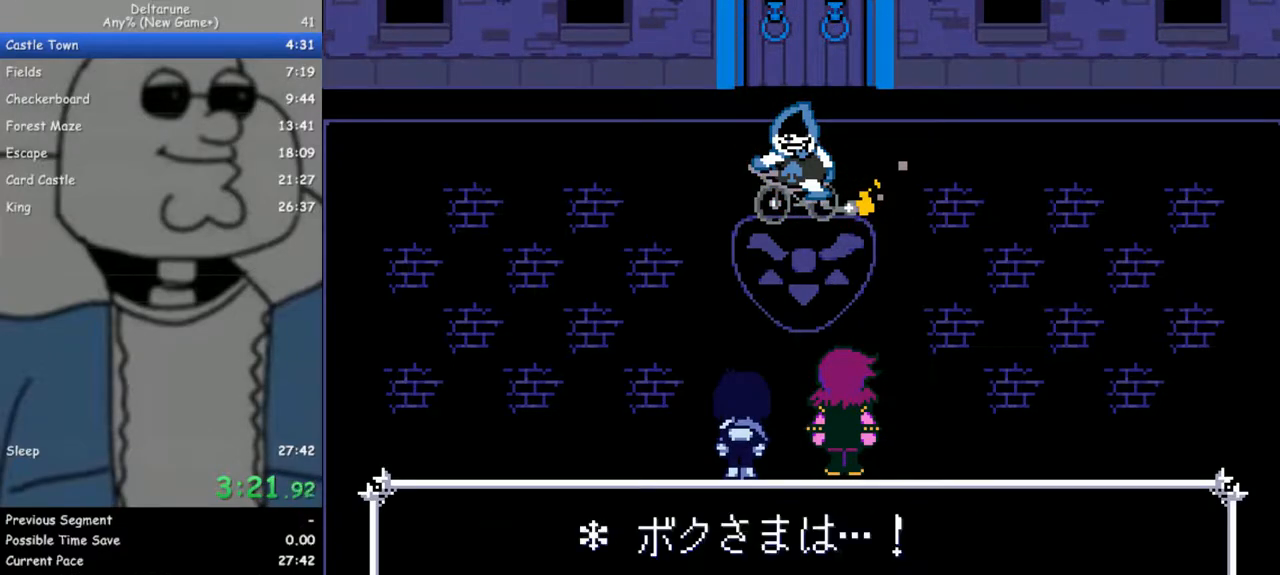
{"keys": ["ctrl", "return", "right", "shift"], "events": [[50, "return", "up"], [100, "z", "up"], [150, "return", "down"], [200, "z", "down"], [233, "return", "up"], [233, "z", "up"], [283, "return", "down"], [333, "z", "down"], [383, "return", "up"], [433, "z", "up"], [467, "return", "down"]]}
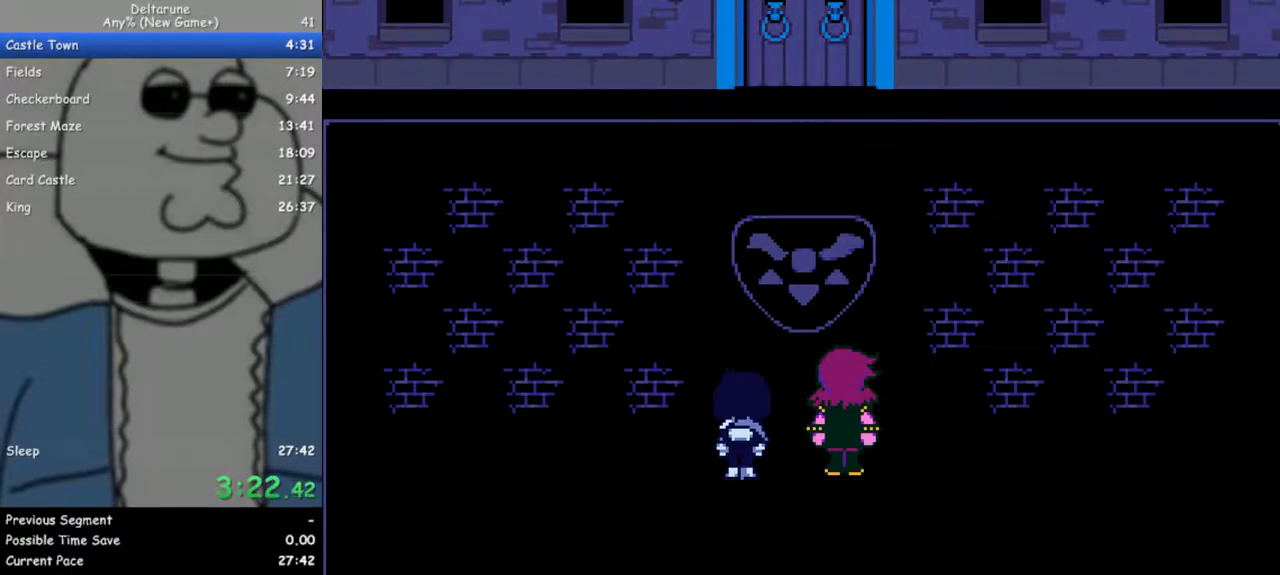
{"keys": ["ctrl", "return", "right", "shift"], "events": [[17, "return", "up"], [17, "z", "down"], [117, "return", "down"], [117, "z", "up"], [217, "return", "up"], [217, "z", "down"], [300, "return", "down"], [300, "z", "up"], [350, "return", "up"], [350, "z", "down"], [400, "return", "down"], [483, "z", "up"]]}
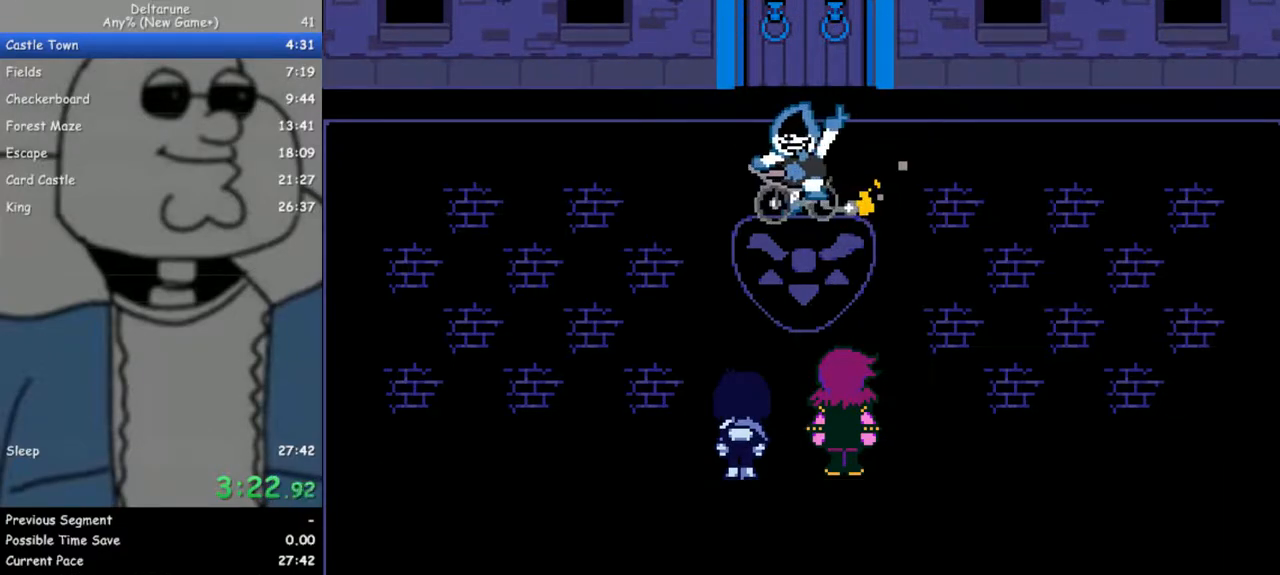
{"keys": ["ctrl", "right", "shift"], "events": [[33, "return", "up"], [83, "return", "down"], [83, "z", "down"], [183, "return", "up"], [183, "z", "up"], [267, "return", "down"], [267, "z", "down"], [317, "return", "up"], [317, "z", "up"], [417, "return", "down"], [417, "z", "down"], [500, "return", "up"], [500, "z", "up"]]}
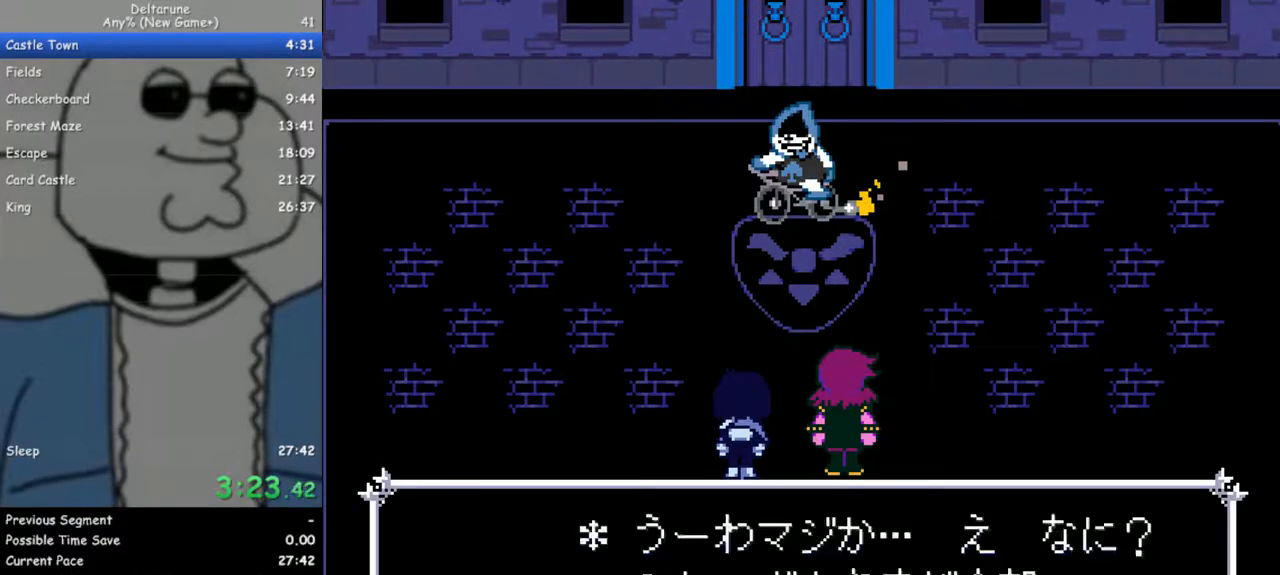
{"keys": ["ctrl", "right", "shift", "z"], "events": [[50, "return", "down"], [100, "z", "down"], [150, "return", "up"], [200, "z", "up"], [233, "return", "down"], [283, "z", "down"], [333, "return", "up"], [383, "return", "down"], [383, "z", "up"], [433, "z", "down"], [467, "return", "up"]]}
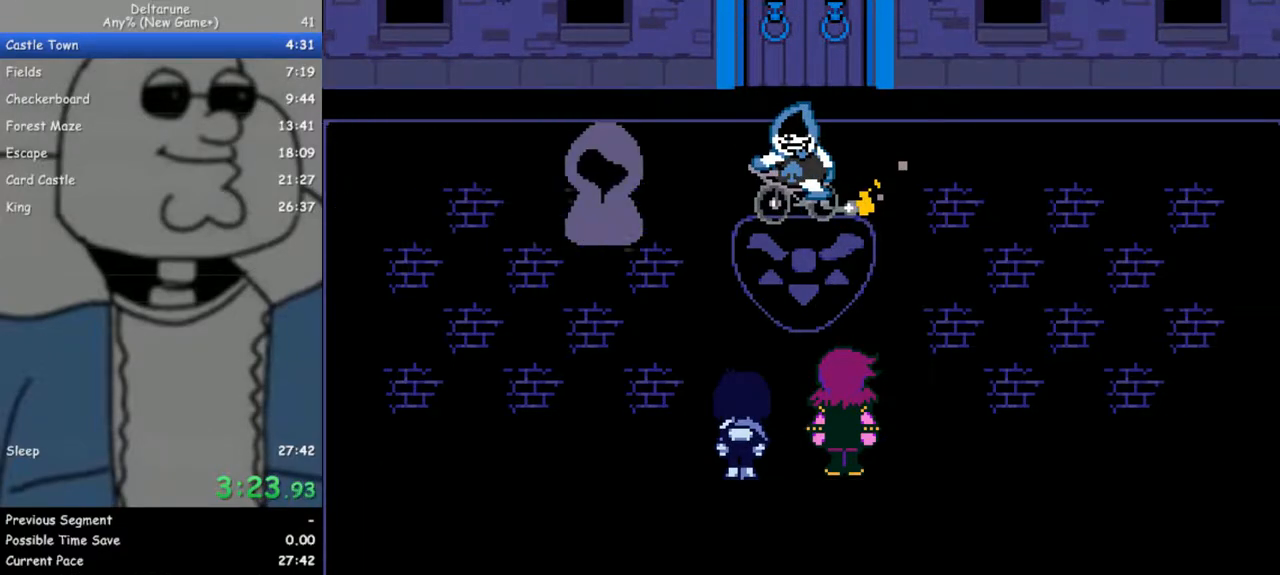
{"keys": ["ctrl", "shift", "z"], "events": [[67, "return", "down"], [67, "z", "up"], [117, "z", "down"], [167, "return", "up"], [200, "z", "up"], [250, "return", "down"], [250, "z", "down"], [300, "return", "up"], [400, "return", "down"], [400, "z", "up"], [433, "return", "up"], [433, "z", "down"], [483, "right", "up"]]}
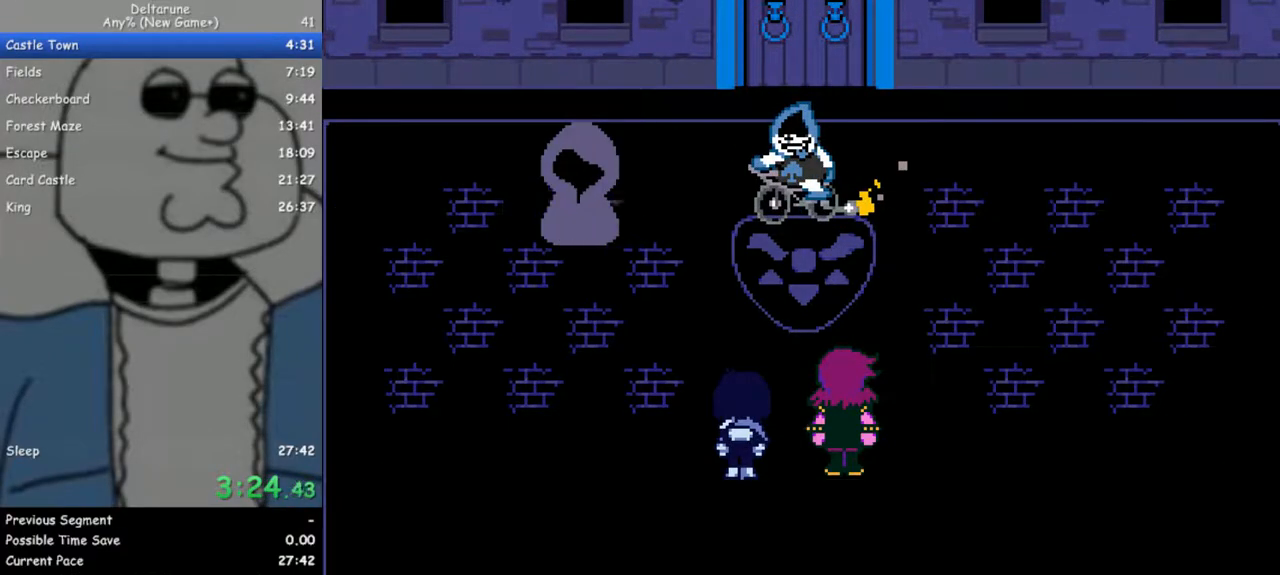
{"keys": ["ctrl", "return", "shift", "z"], "events": [[33, "return", "down"], [33, "z", "up"], [83, "return", "up"], [133, "z", "down"], [167, "return", "down"], [217, "z", "up"], [267, "return", "up"], [317, "z", "down"], [367, "return", "down"], [400, "return", "up"], [400, "z", "up"], [450, "z", "down"], [500, "return", "down"]]}